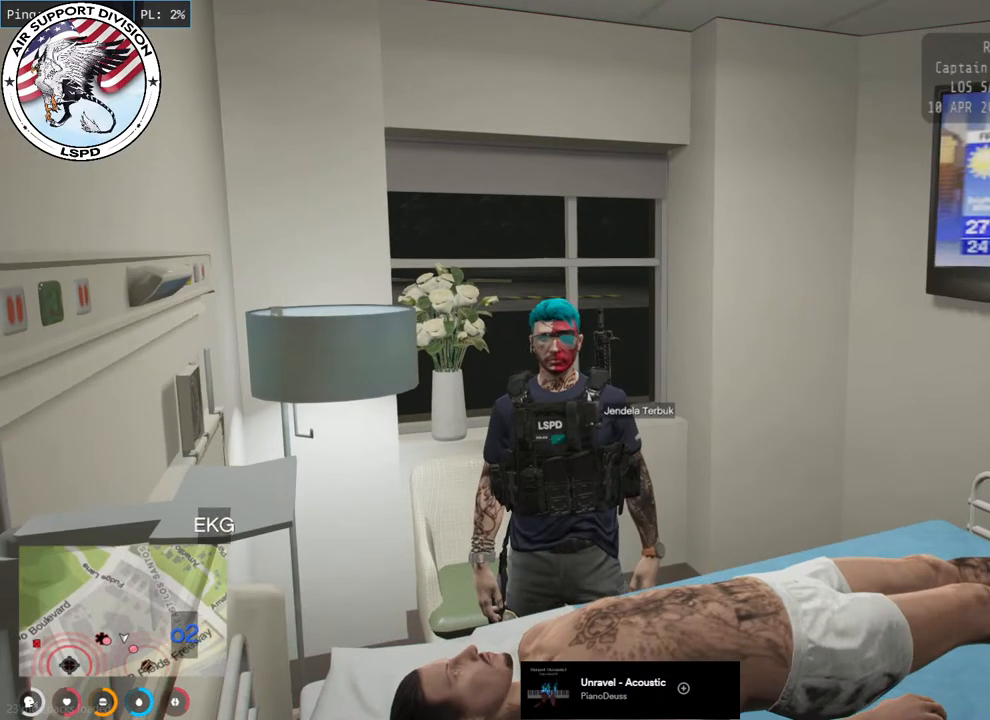
Gameplay with keyboard and mouse; each line is a JSON object with the keys and mouse buttons held at the frame after it. "events" lists presses ("down") and releases ("up") of "a", "ctrl", "d", "e", "q", "s", "shift", "space", "w", "mouse_left", "mouse_wheel", "mouse_right", "mouse_mb4" and "mouse_mb5" between this image and that frame as [ms after this image, input, new state], when the widget could be followed in between. "mouse_left", "mouse_wheel", "mouse_right", "mouse_mb4", "mouse_mb5" = the "left", "wheel", "right", "mb4", "mb5" buttons of the "mouse" list. No other keys are recorded. "wheel" means that the mouse wheel is clicked or scrolled. Mouse movement is not recorded.
{"keys": [], "mouse": ["mb4"], "events": [[333, "mouse_mb4", "down"]]}
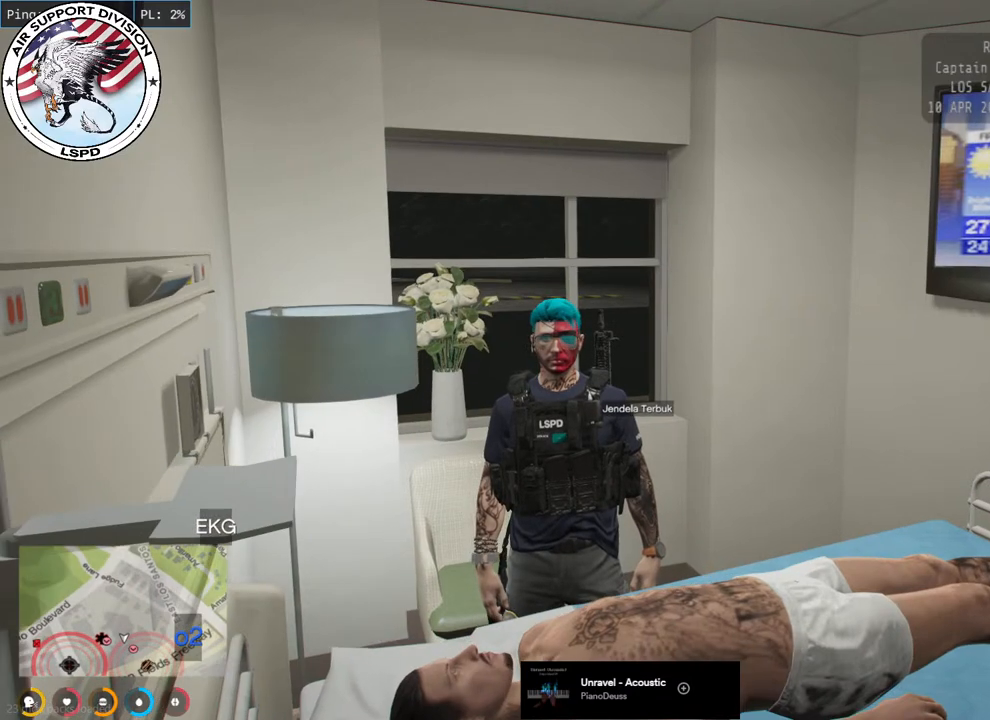
{"keys": [], "mouse": ["mb4"], "events": []}
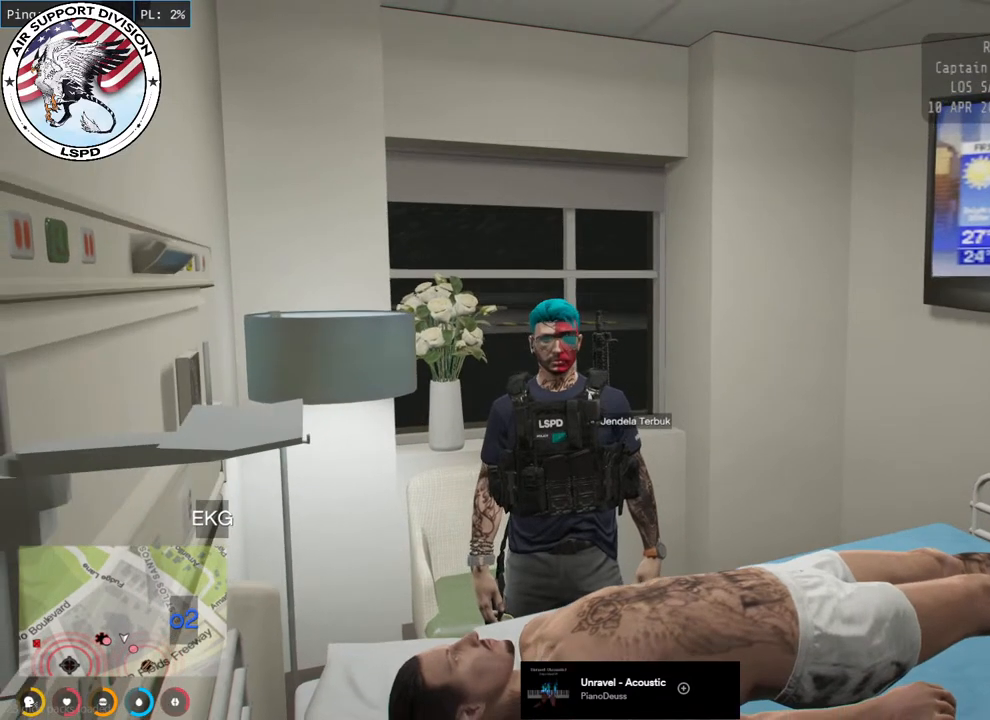
{"keys": [], "mouse": ["mb4"], "events": []}
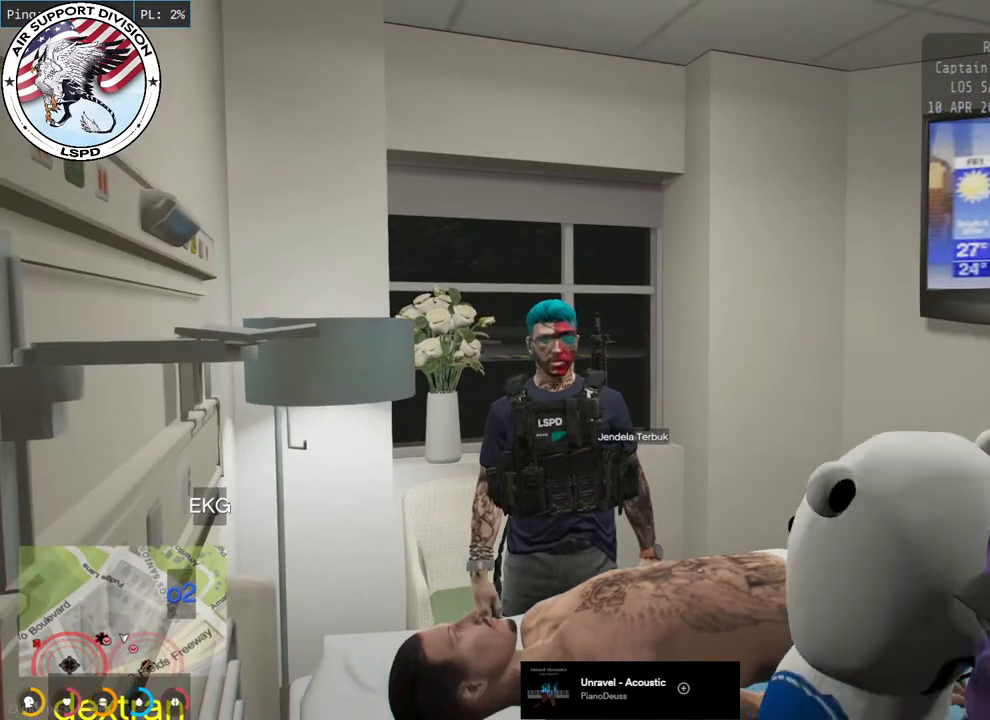
{"keys": [], "mouse": ["mb4"], "events": []}
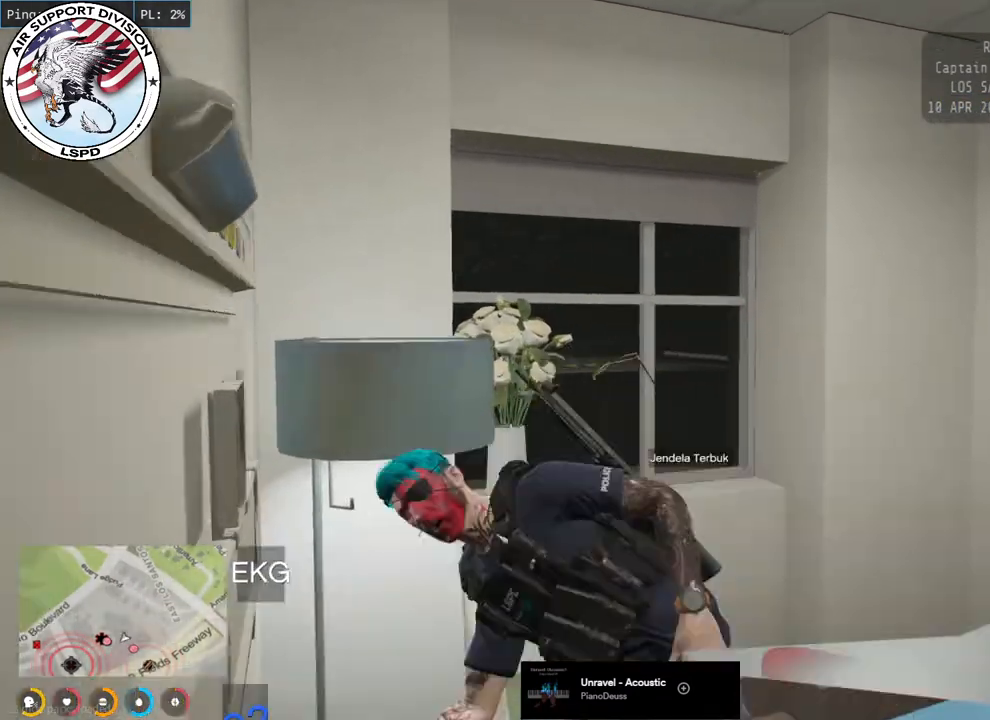
{"keys": [], "mouse": ["mb4"], "events": []}
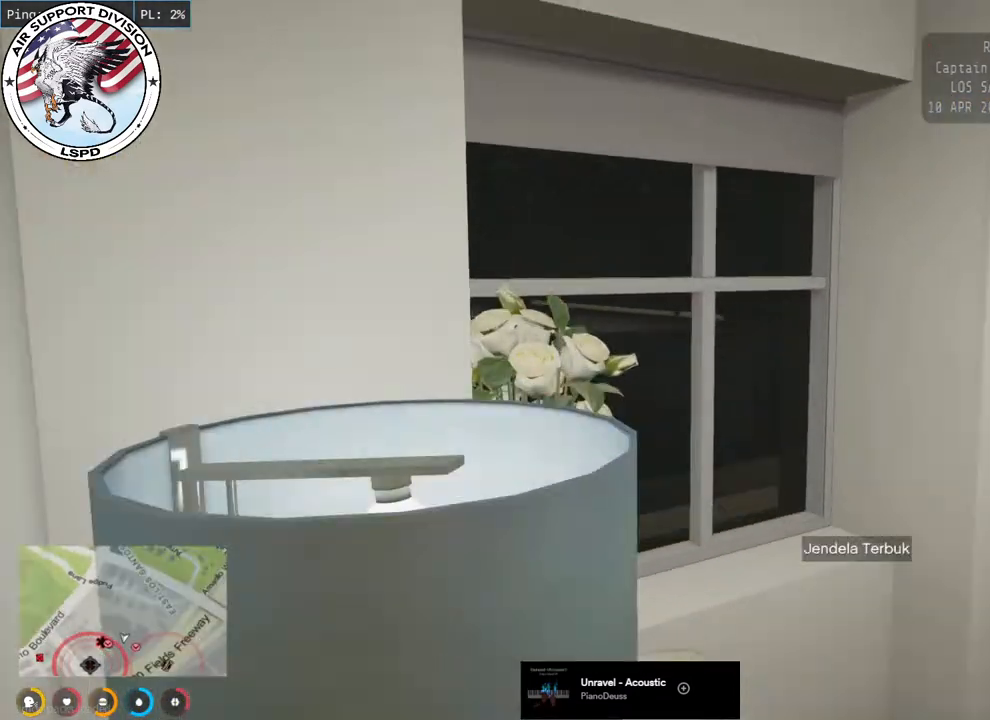
{"keys": [], "mouse": ["mb4"], "events": []}
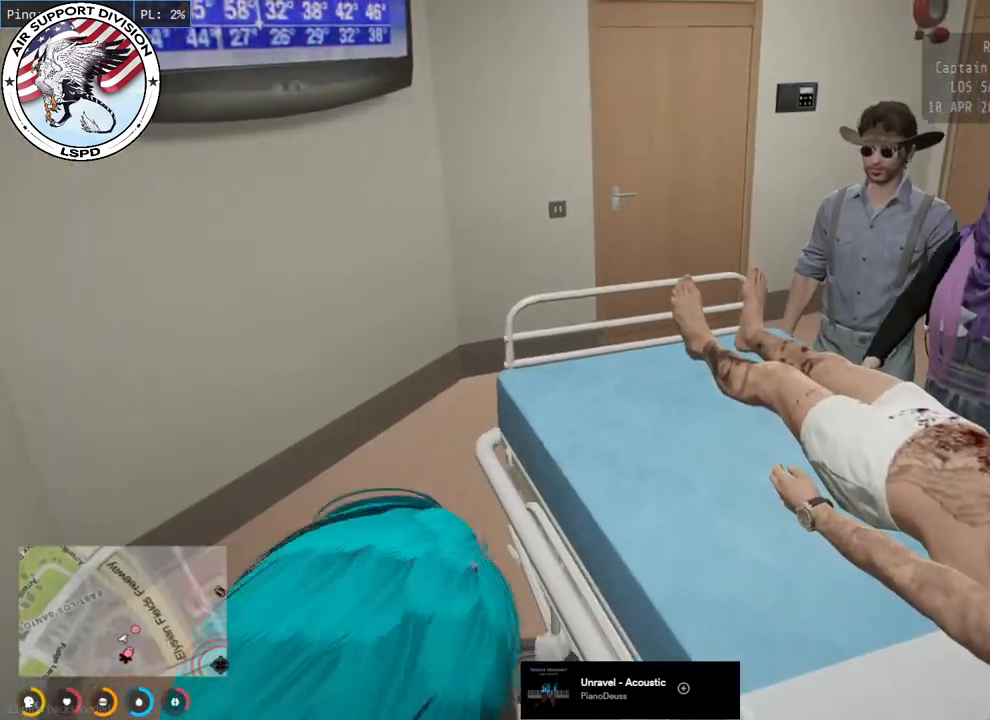
{"keys": [], "mouse": ["mb4"], "events": []}
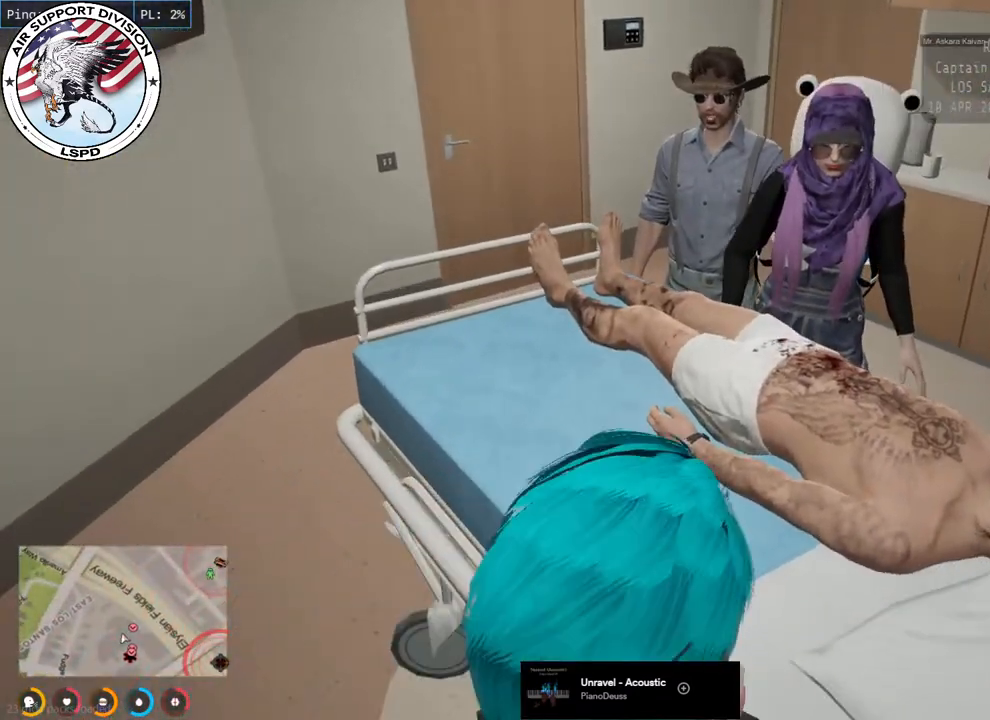
{"keys": [], "mouse": ["mb4"], "events": []}
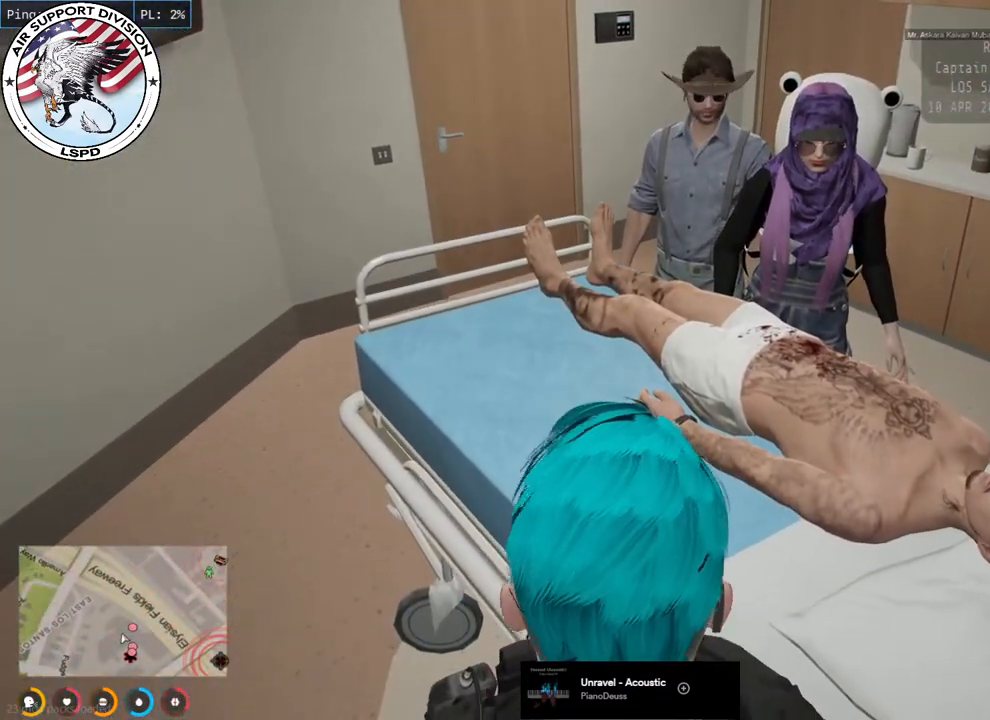
{"keys": ["d", "w"], "mouse": ["mb4"], "events": [[17, "a", "down"], [17, "w", "down"], [433, "a", "up"], [500, "d", "down"]]}
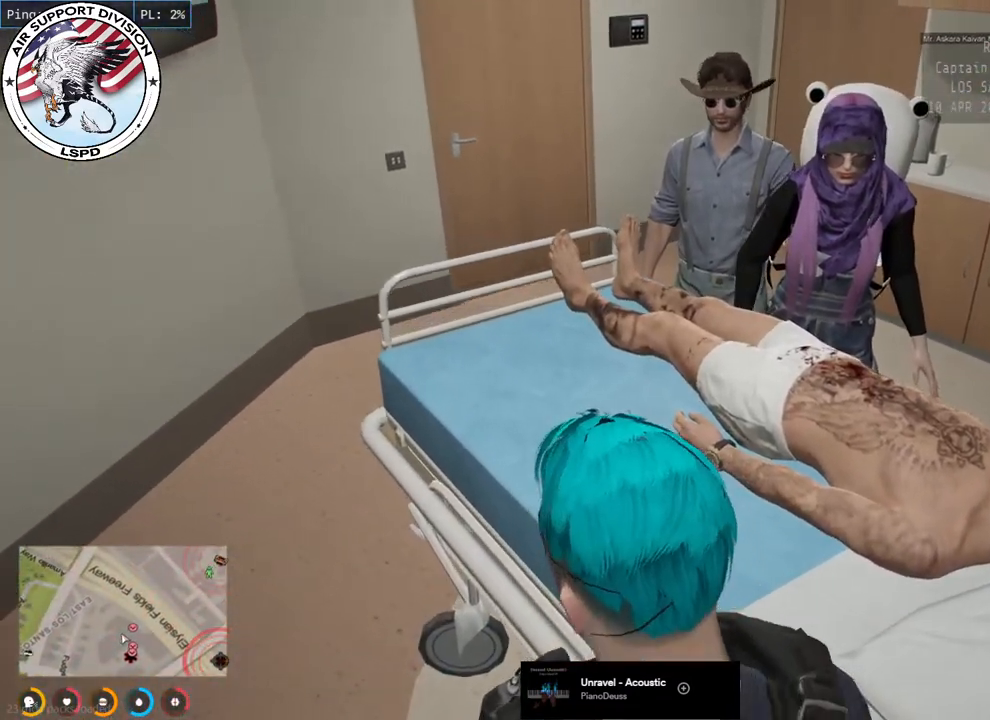
{"keys": [], "mouse": ["mb4"], "events": [[267, "d", "up"], [450, "w", "up"]]}
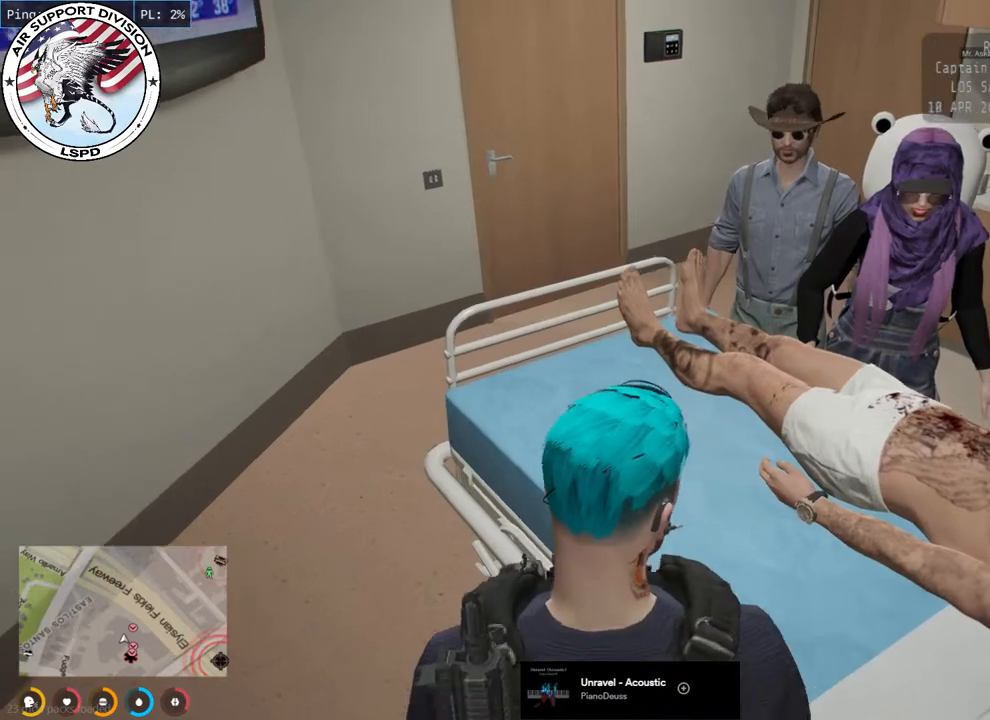
{"keys": ["s"], "mouse": ["mb4"], "events": [[150, "mouse_mb4", "up"], [233, "mouse_mb4", "down"], [417, "s", "down"]]}
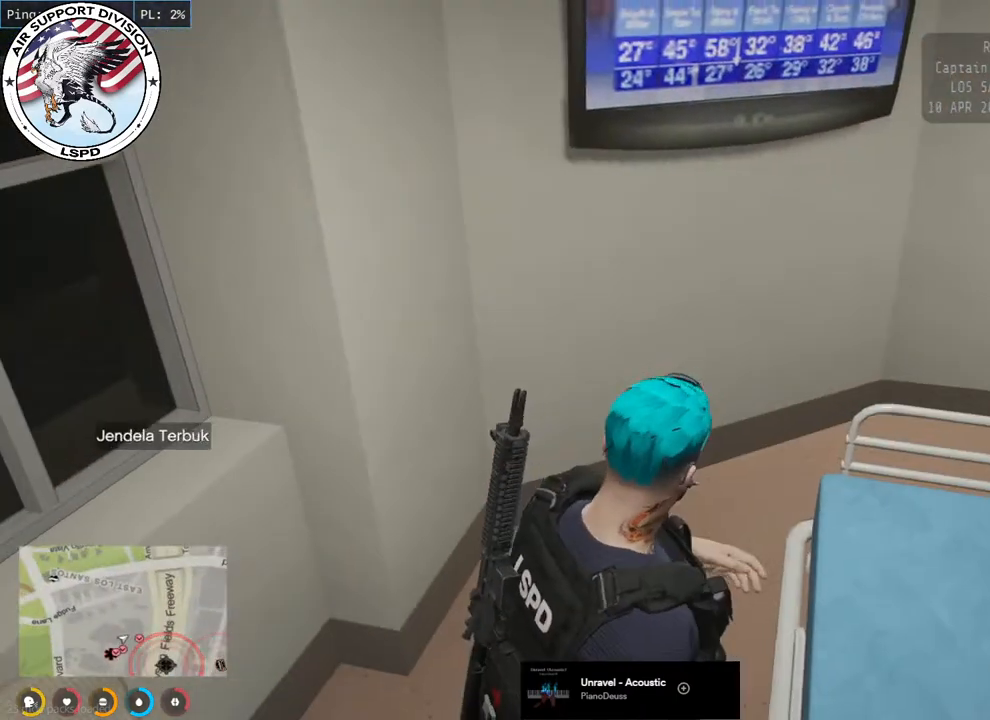
{"keys": [], "mouse": ["mb4"], "events": [[467, "s", "up"]]}
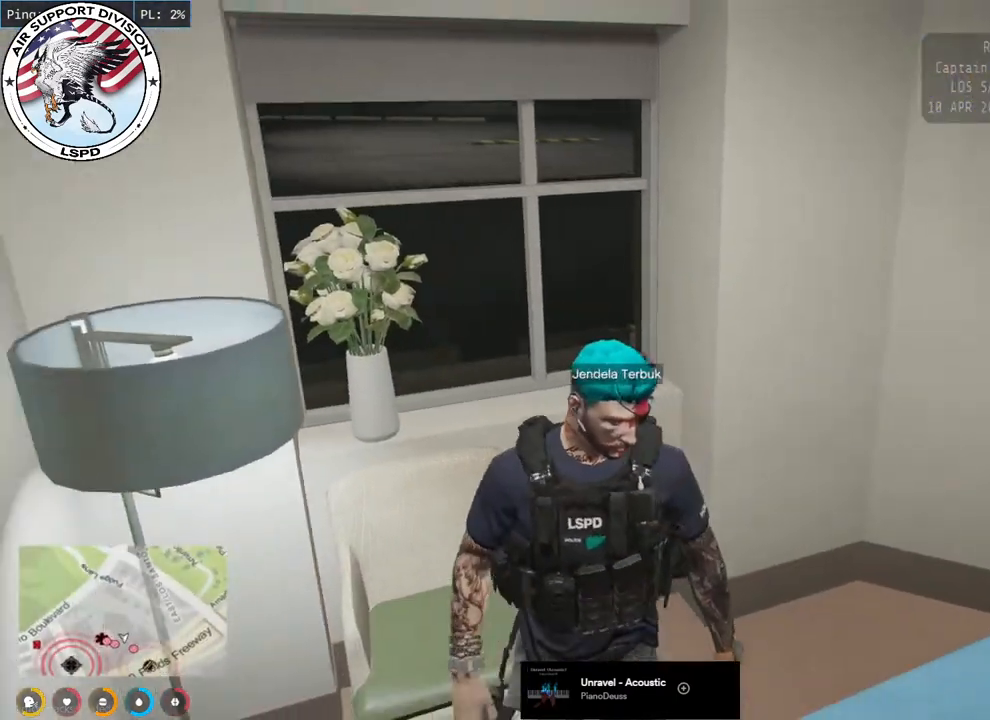
{"keys": [], "mouse": ["mb4"], "events": [[267, "s", "down"], [500, "s", "up"]]}
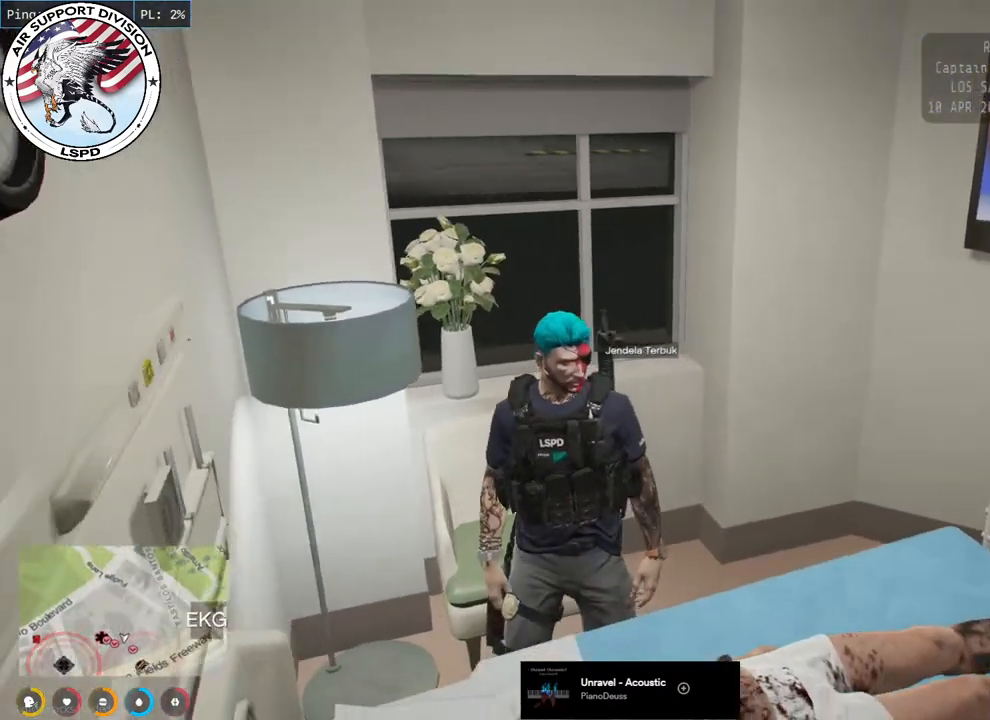
{"keys": ["s"], "mouse": ["mb4"], "events": [[467, "s", "down"]]}
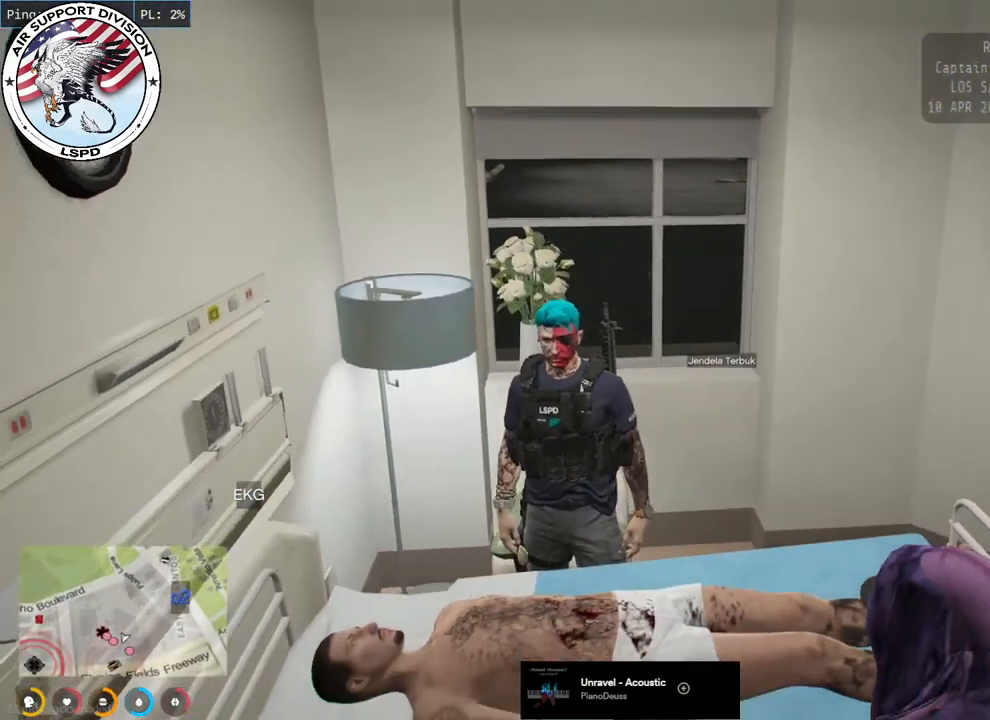
{"keys": [], "mouse": ["mb4"], "events": [[283, "s", "up"]]}
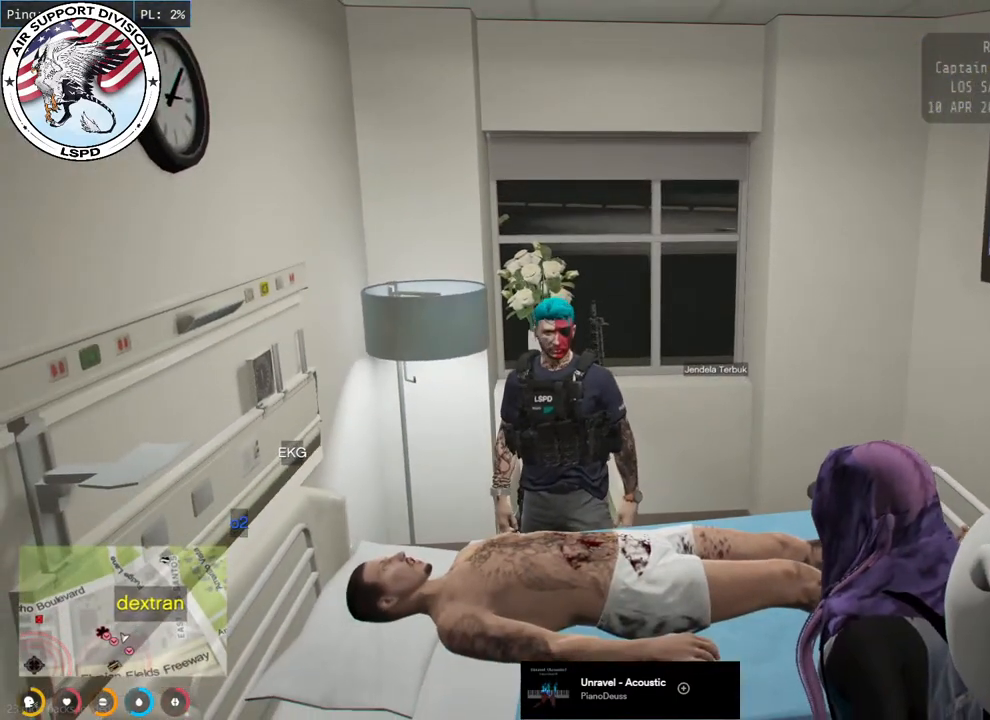
{"keys": [], "mouse": [], "events": [[333, "mouse_mb4", "up"]]}
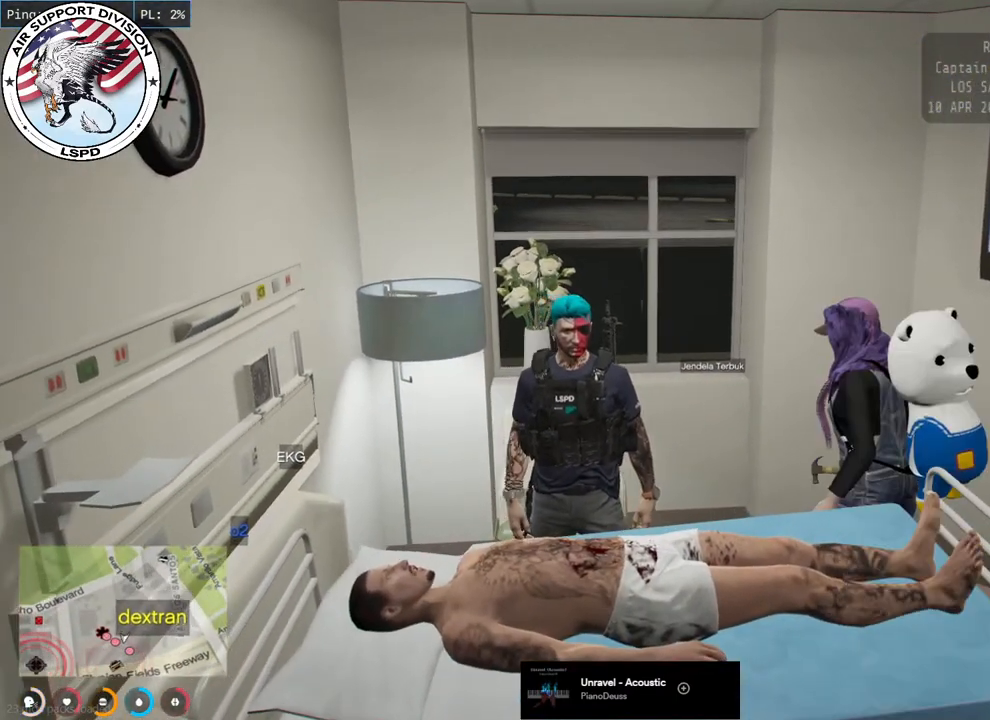
{"keys": [], "mouse": [], "events": []}
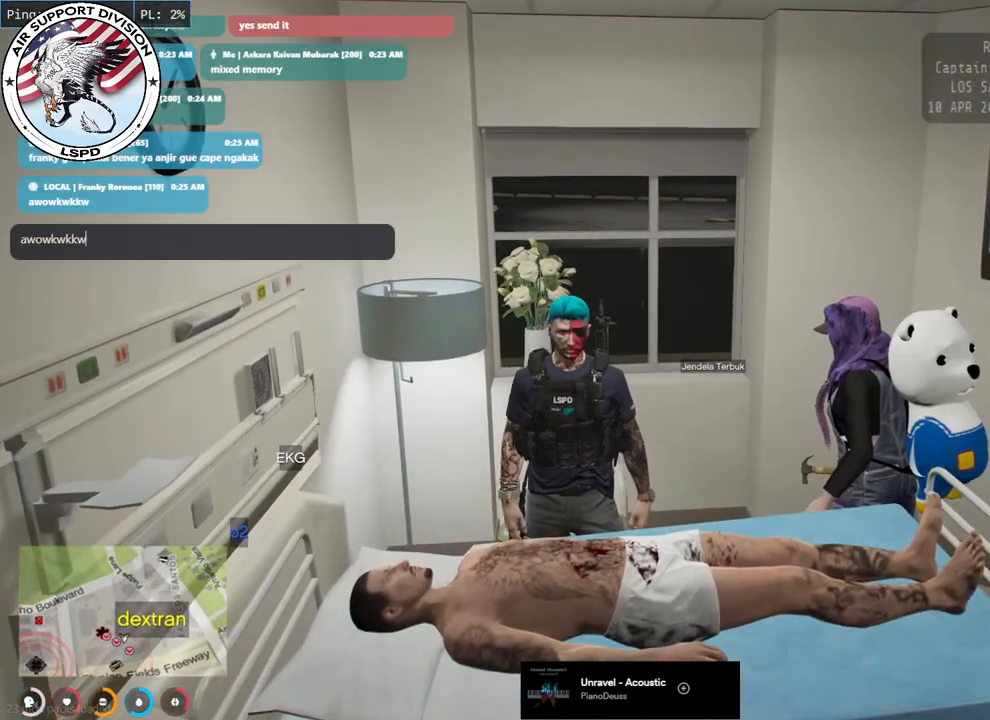
{"keys": [], "mouse": [], "events": []}
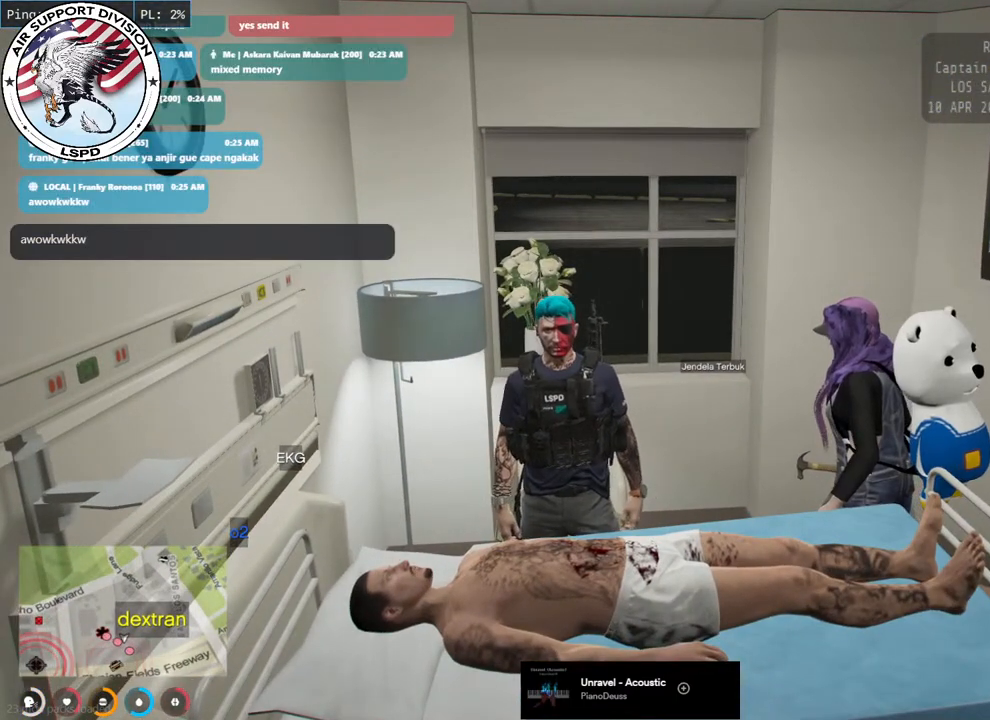
{"keys": [], "mouse": [], "events": []}
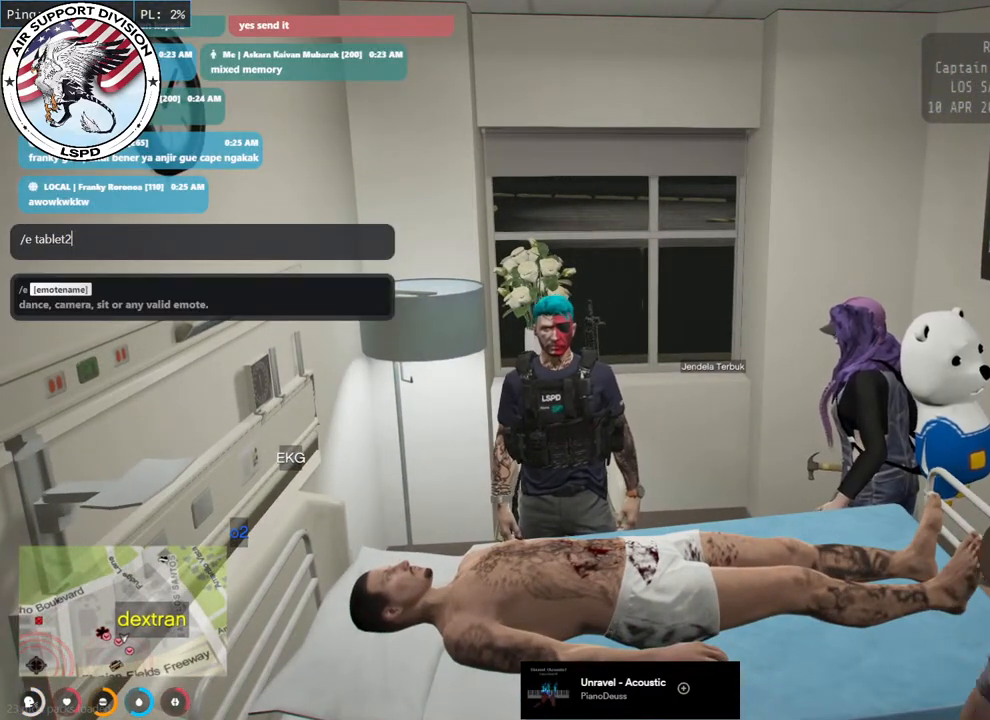
{"keys": [], "mouse": [], "events": []}
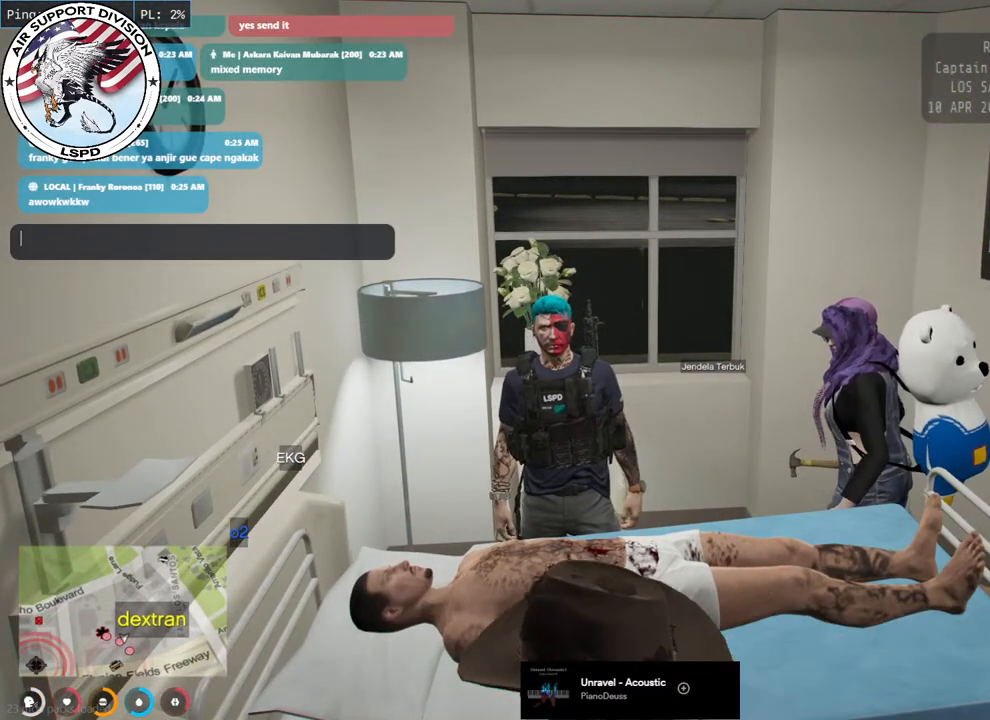
{"keys": [], "mouse": ["mb4"], "events": [[233, "mouse_mb4", "down"]]}
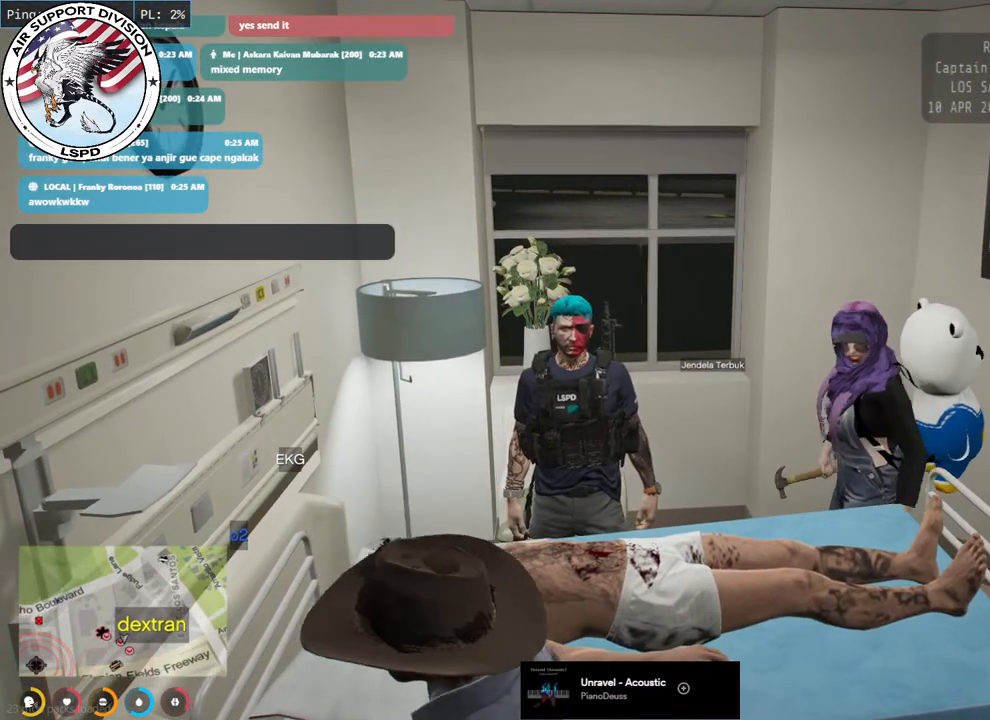
{"keys": [], "mouse": ["mb4"], "events": []}
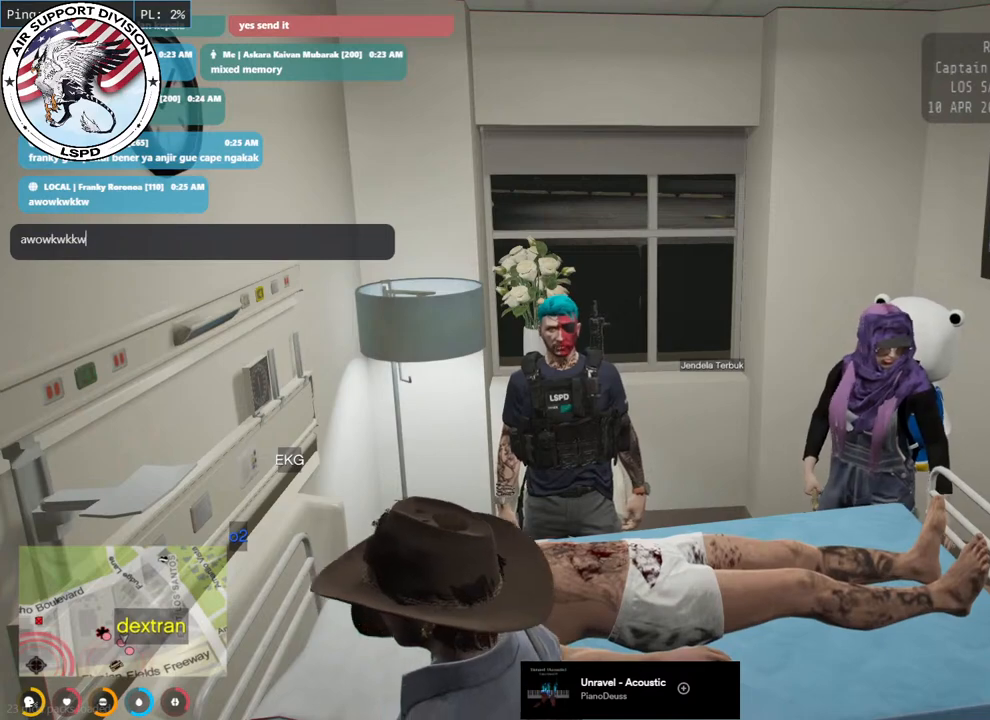
{"keys": [], "mouse": ["mb4"], "events": []}
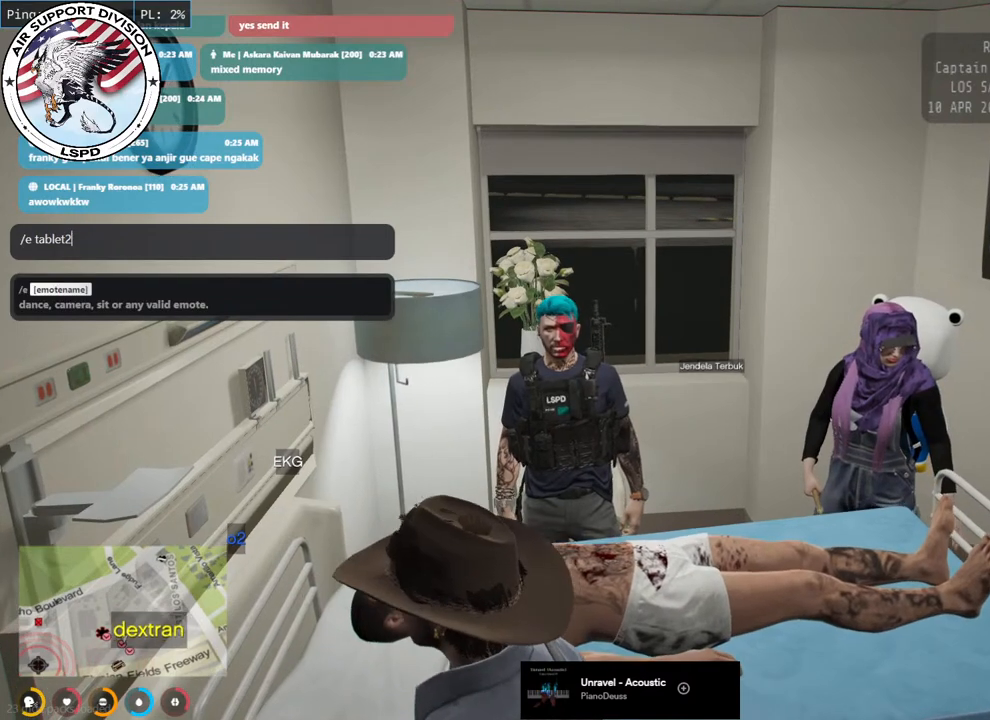
{"keys": [], "mouse": ["mb4"], "events": []}
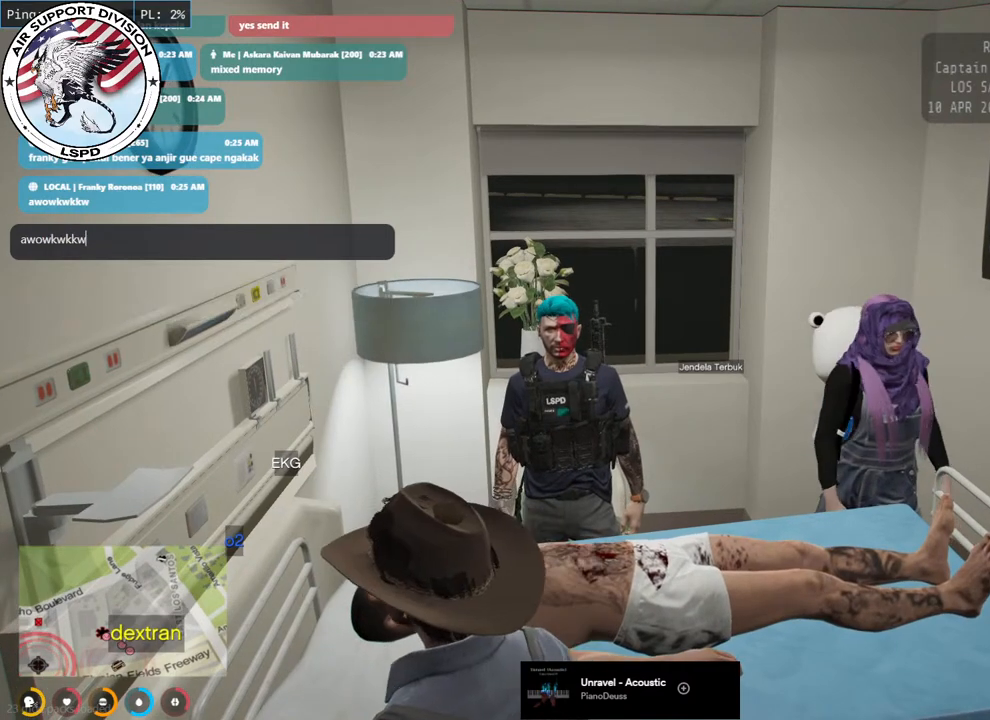
{"keys": [], "mouse": ["mb4"], "events": []}
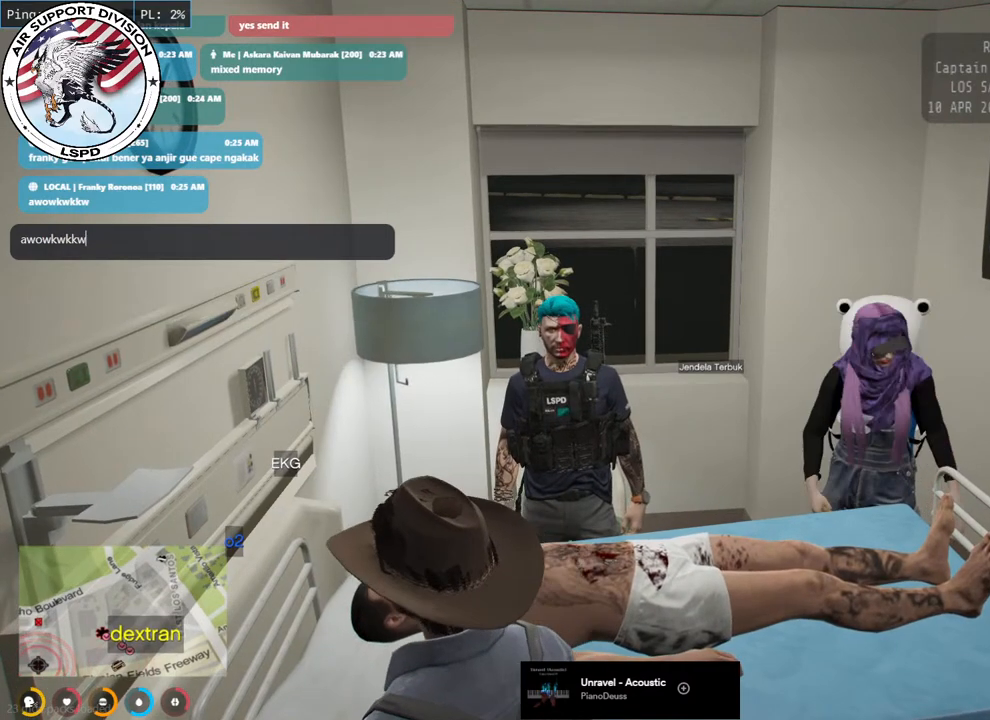
{"keys": [], "mouse": ["mb4"], "events": []}
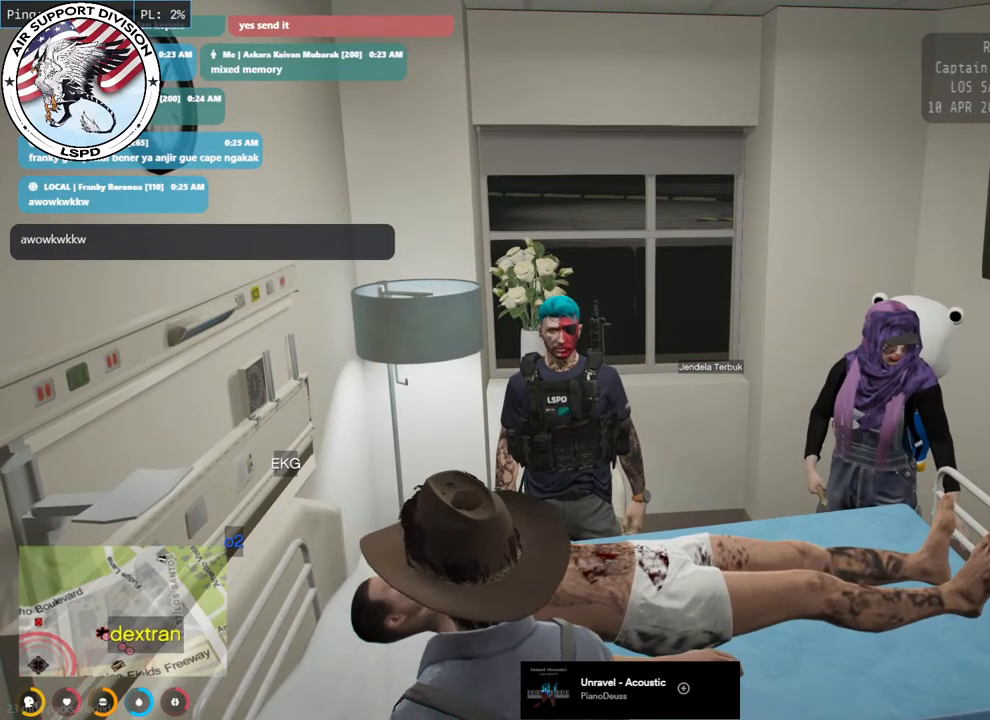
{"keys": [], "mouse": ["mb4"], "events": []}
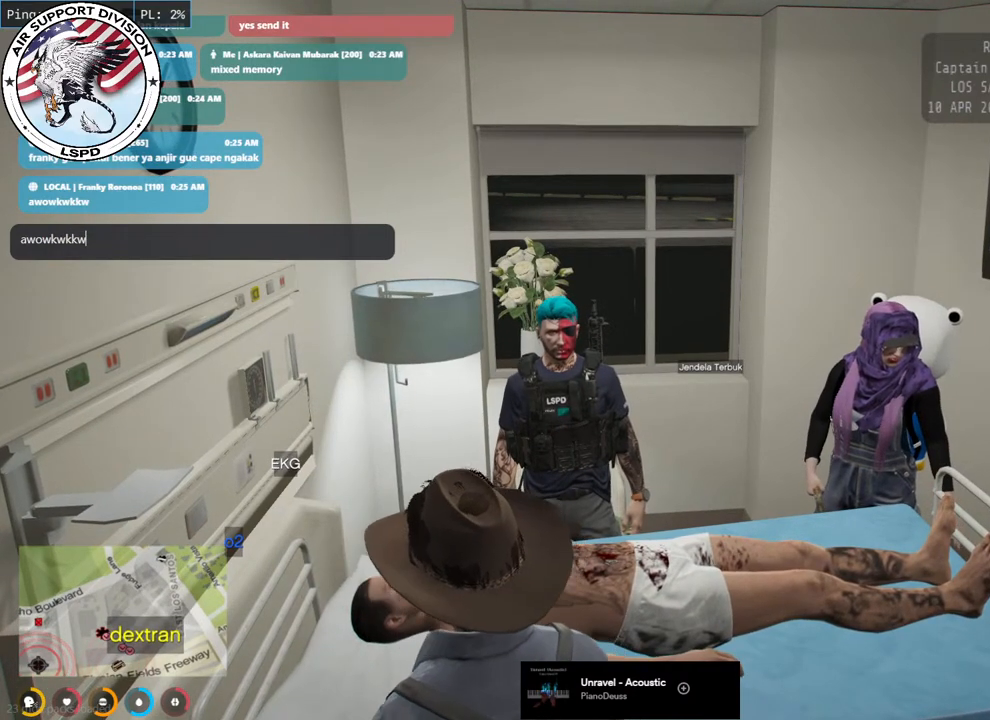
{"keys": [], "mouse": ["mb4"], "events": []}
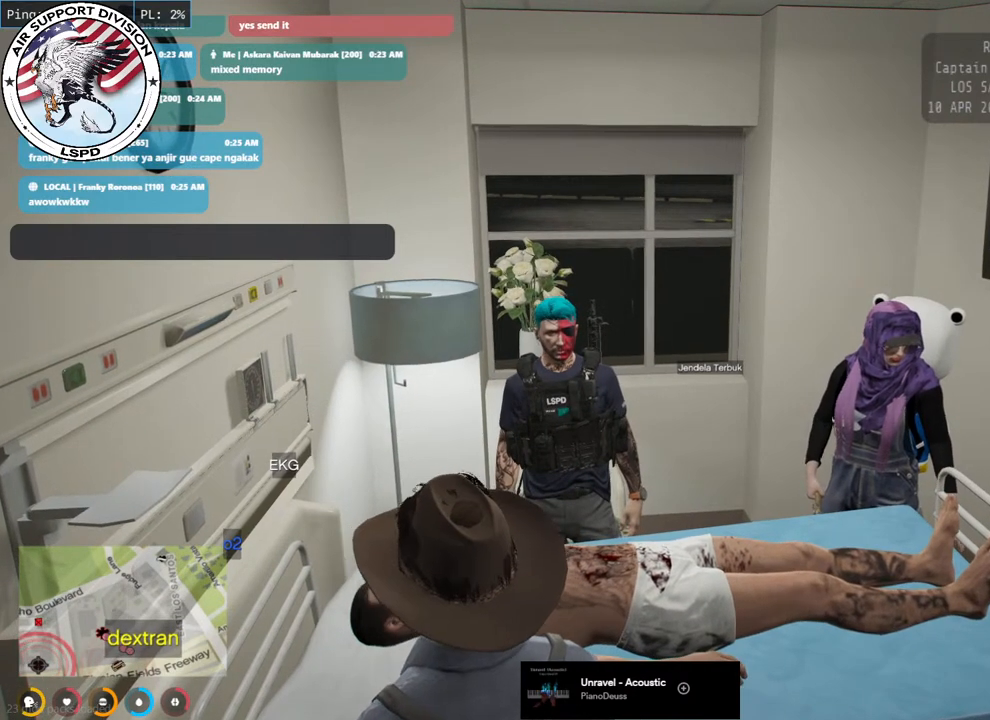
{"keys": [], "mouse": ["mb4"], "events": []}
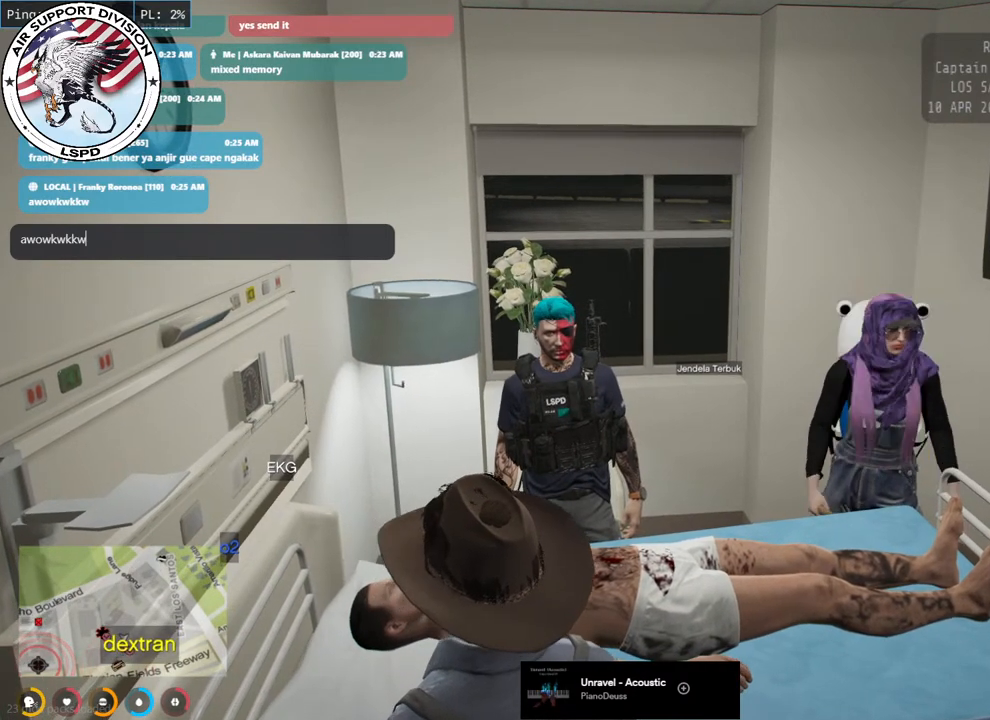
{"keys": [], "mouse": ["mb4"], "events": []}